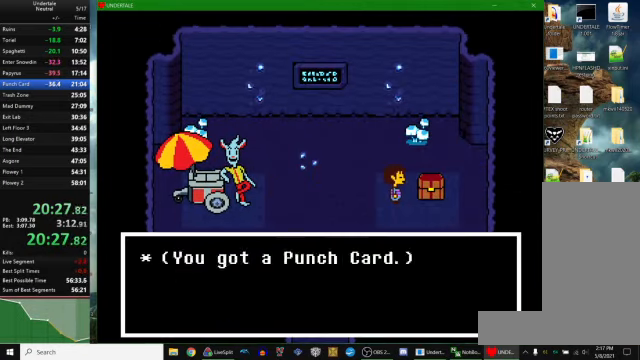
Gameplay with keyboard; each line is a JSON object with the keys held at the frame after it. "events" lists presses ("down") and releases ("up") of "c", "ctrl_r", "down", "escape", "left", "return", "right", "space", "up", "x" and "z" between this image and that frame as [ms after this image, input, new state], when the widget could be followed in between. No other keys are recorded. Mouse input is not recorded. Not read: other_keys.
{"keys": ["down", "left"], "events": [[67, "x", "up"], [67, "z", "down"], [134, "x", "down"], [134, "z", "up"], [200, "x", "up"], [200, "z", "down"], [267, "left", "down"], [267, "x", "down"], [267, "z", "up"], [300, "x", "up"]]}
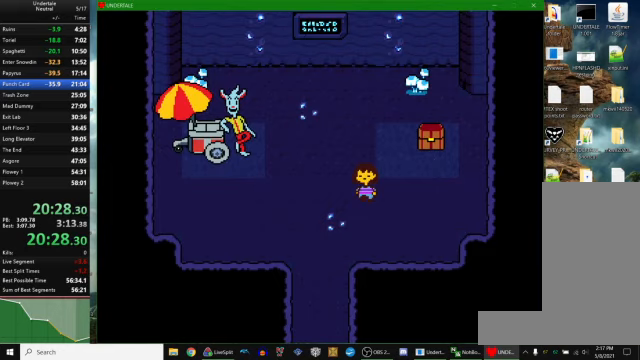
{"keys": ["down"], "events": [[333, "left", "up"]]}
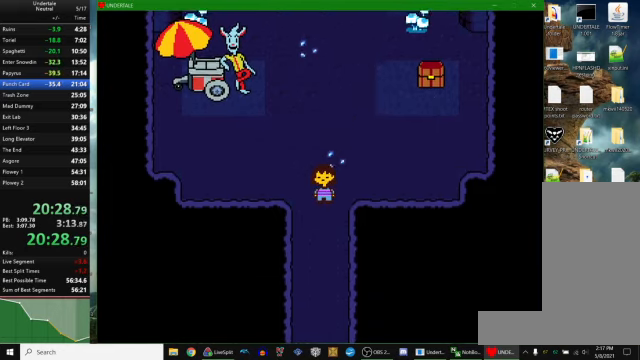
{"keys": ["down"], "events": []}
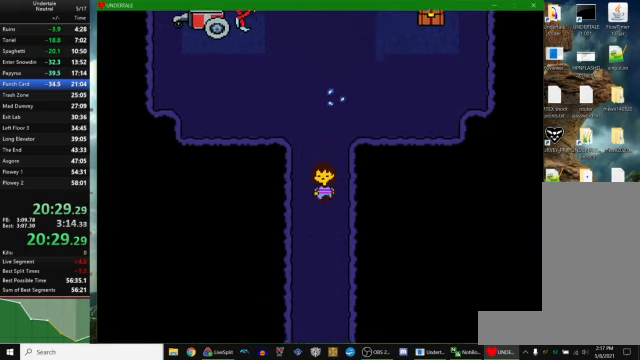
{"keys": ["down"], "events": []}
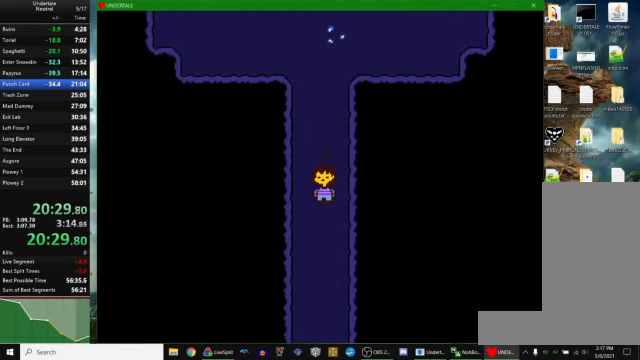
{"keys": ["down", "left"], "events": [[433, "left", "down"]]}
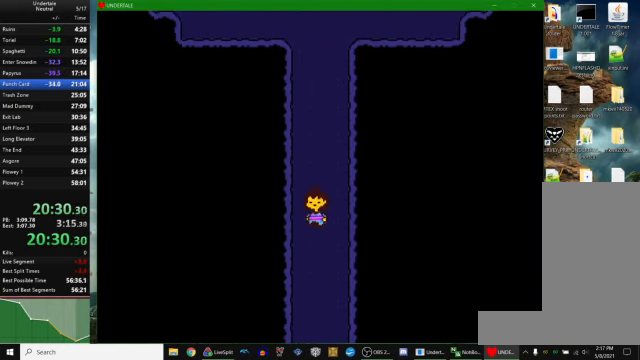
{"keys": ["down"], "events": [[33, "left", "up"]]}
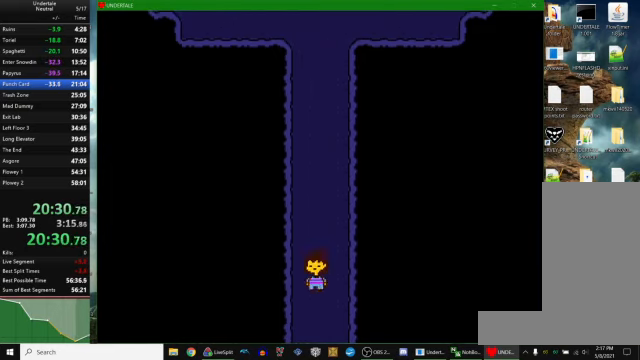
{"keys": ["left", "z"], "events": [[367, "down", "up"], [367, "left", "down"], [500, "z", "down"]]}
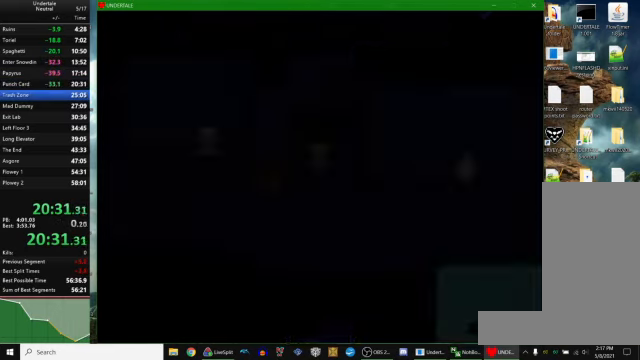
{"keys": [], "events": [[67, "x", "down"], [67, "z", "up"], [133, "x", "up"], [133, "z", "down"], [267, "left", "up"], [267, "z", "up"], [300, "x", "down"], [367, "x", "up"]]}
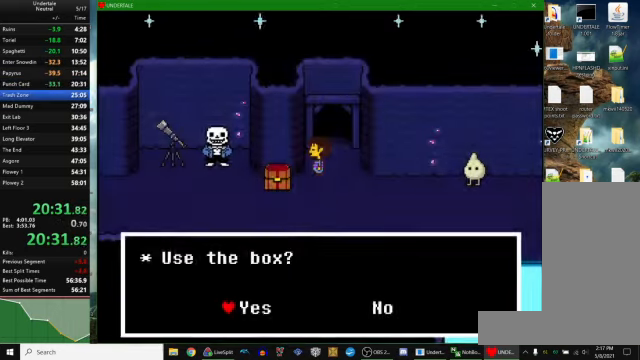
{"keys": [], "events": [[33, "z", "down"], [100, "z", "up"], [433, "z", "down"], [467, "z", "up"]]}
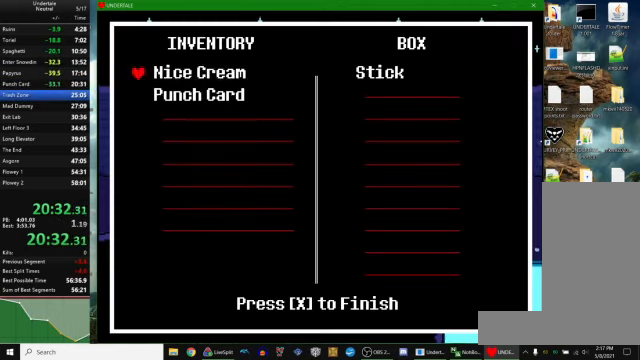
{"keys": [], "events": [[67, "z", "down"], [100, "z", "up"], [167, "right", "down"], [233, "right", "up"], [267, "z", "down"], [333, "z", "up"], [400, "z", "down"], [500, "z", "up"]]}
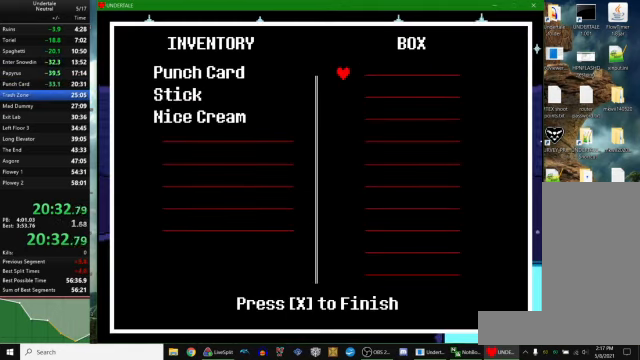
{"keys": [], "events": [[67, "x", "down"], [133, "x", "up"], [267, "c", "down"], [300, "z", "down"], [333, "c", "up"], [367, "z", "up"]]}
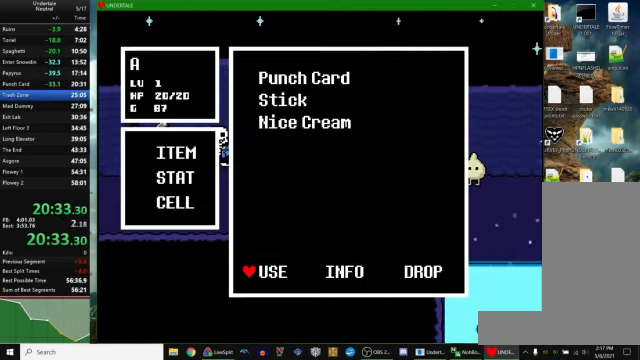
{"keys": ["down", "right"], "events": [[67, "return", "down"], [100, "return", "up"], [300, "z", "down"], [333, "z", "up"], [400, "down", "down"], [400, "right", "down"]]}
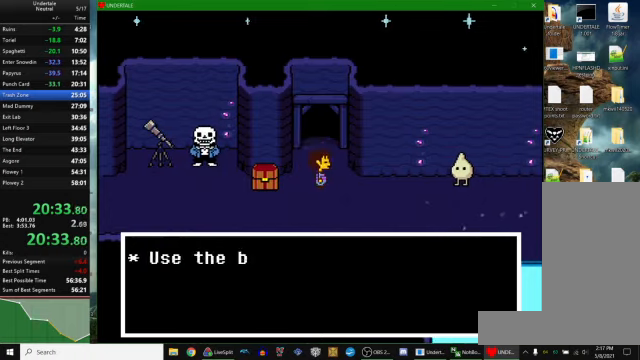
{"keys": ["down", "right"], "events": []}
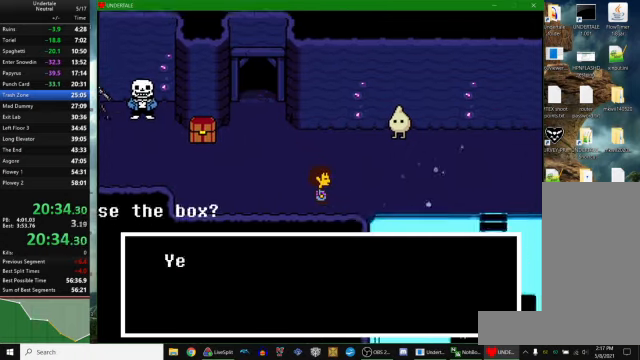
{"keys": ["down", "right"], "events": []}
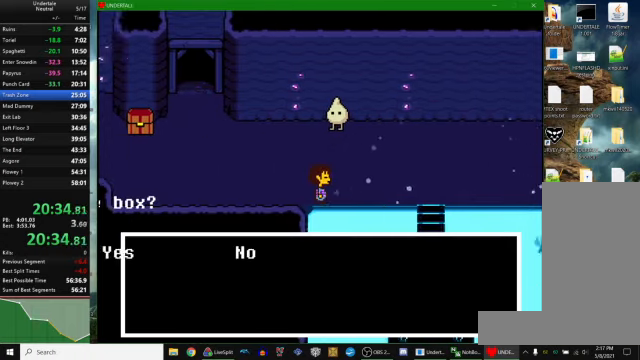
{"keys": ["down", "right"], "events": []}
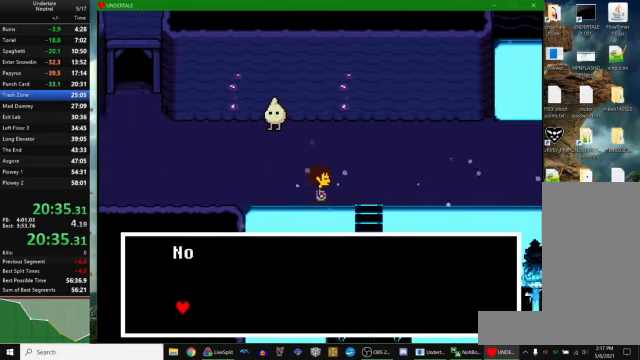
{"keys": ["down", "left"], "events": [[466, "left", "down"], [466, "right", "up"]]}
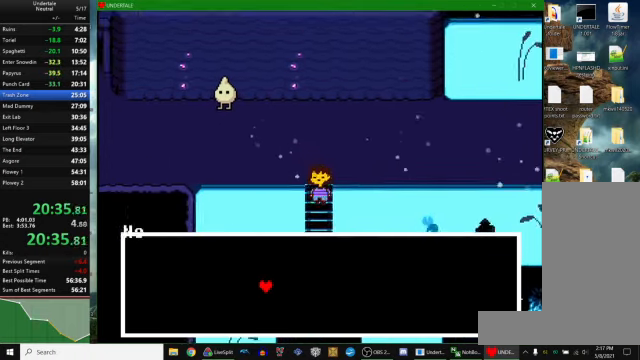
{"keys": ["down", "left"], "events": []}
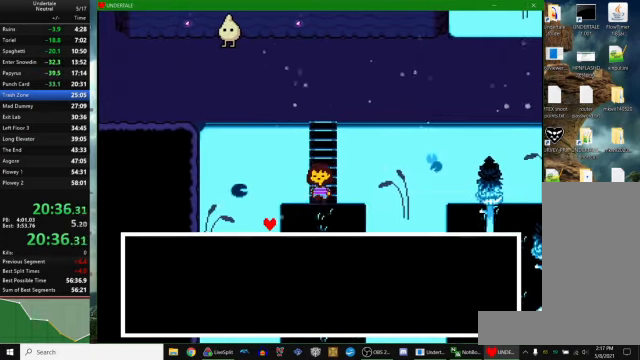
{"keys": ["down", "left"], "events": []}
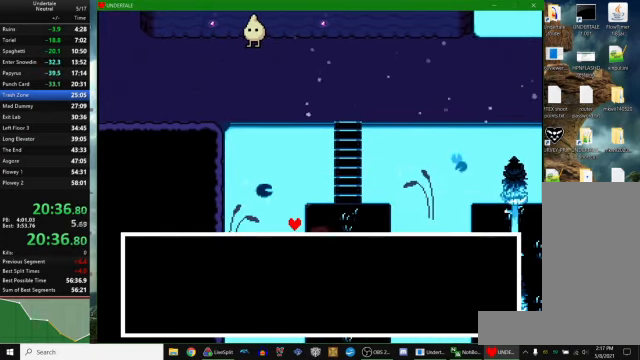
{"keys": ["left"], "events": [[500, "down", "up"]]}
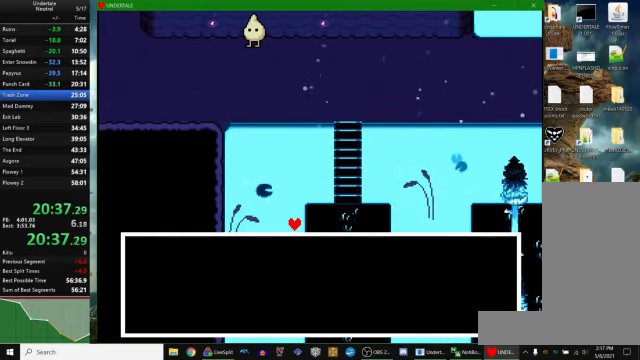
{"keys": [], "events": [[33, "left", "up"], [66, "z", "down"], [133, "z", "up"]]}
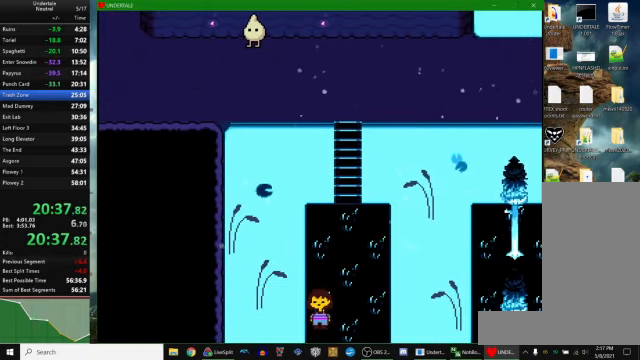
{"keys": ["down", "left"], "events": [[200, "c", "down"], [266, "z", "down"], [300, "c", "up"], [333, "z", "up"], [400, "z", "down"], [500, "down", "down"], [500, "left", "down"], [500, "z", "up"]]}
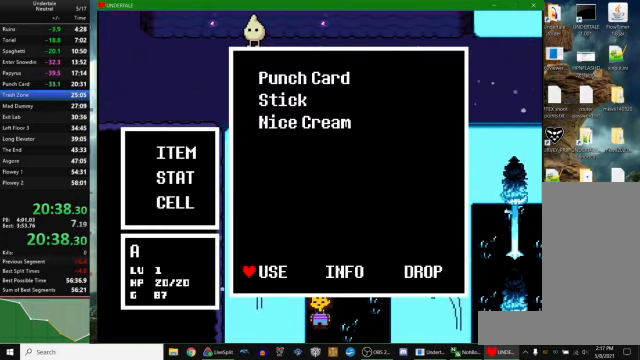
{"keys": ["z"], "events": [[100, "z", "down"], [166, "x", "down"], [166, "z", "up"], [200, "down", "up"], [200, "left", "up"], [200, "x", "up"], [200, "z", "down"], [266, "x", "down"], [266, "z", "up"], [333, "x", "up"], [333, "z", "down"], [400, "x", "down"], [433, "z", "up"], [466, "x", "up"], [466, "z", "down"]]}
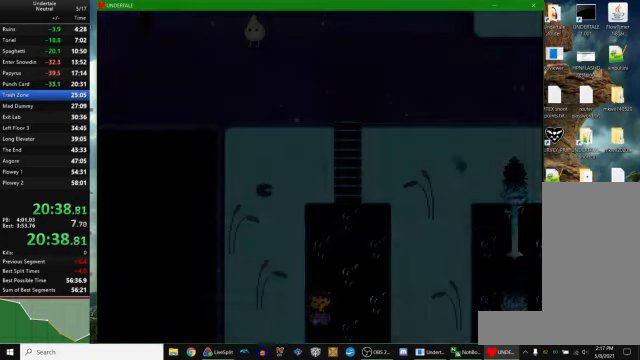
{"keys": ["down", "right"], "events": [[33, "z", "up"], [133, "down", "down"], [133, "right", "down"]]}
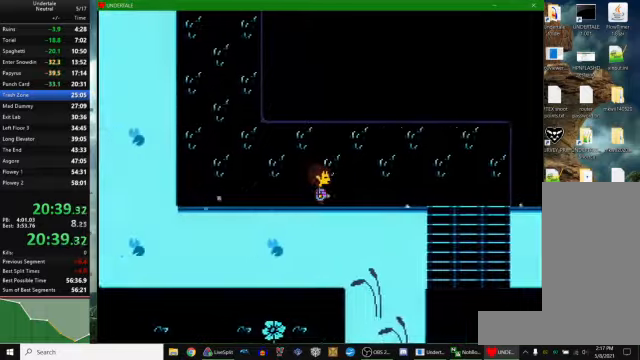
{"keys": ["down", "right"], "events": []}
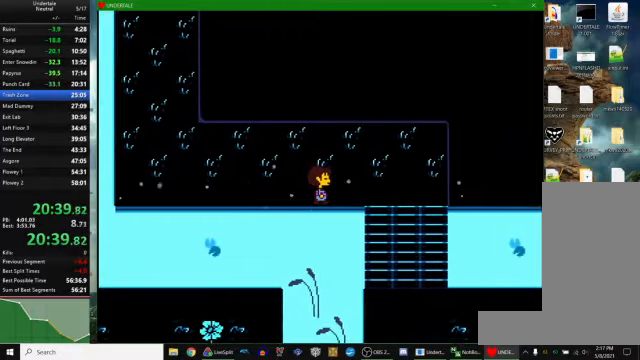
{"keys": ["down", "right"], "events": []}
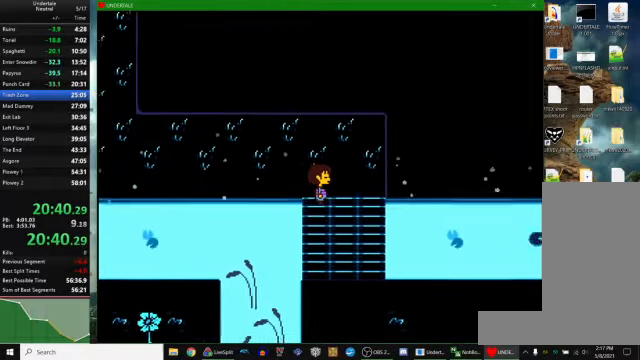
{"keys": ["down"], "events": [[200, "right", "up"], [267, "left", "down"], [400, "left", "up"]]}
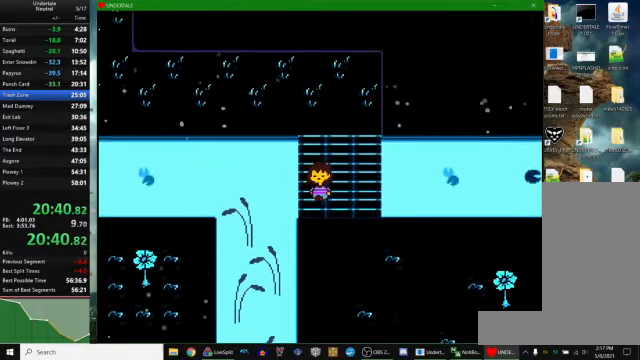
{"keys": ["down", "left"], "events": [[100, "right", "down"], [400, "left", "down"], [400, "right", "up"]]}
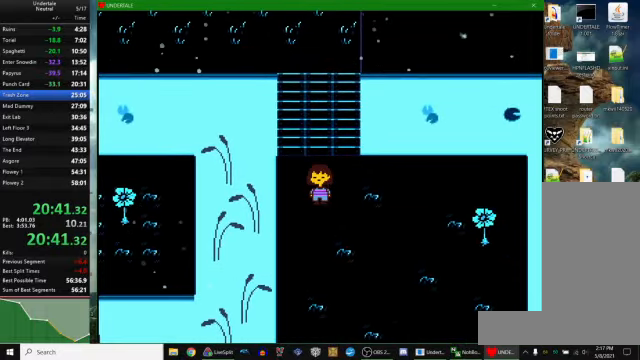
{"keys": ["down", "left"], "events": [[100, "left", "up"], [100, "right", "down"], [467, "left", "down"], [467, "right", "up"]]}
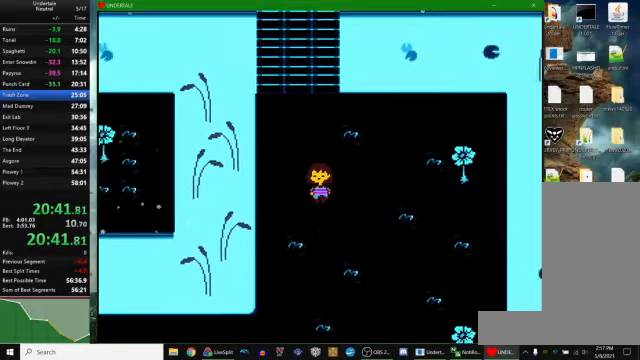
{"keys": ["down", "left"], "events": [[167, "left", "up"], [167, "right", "down"], [467, "left", "down"], [467, "right", "up"]]}
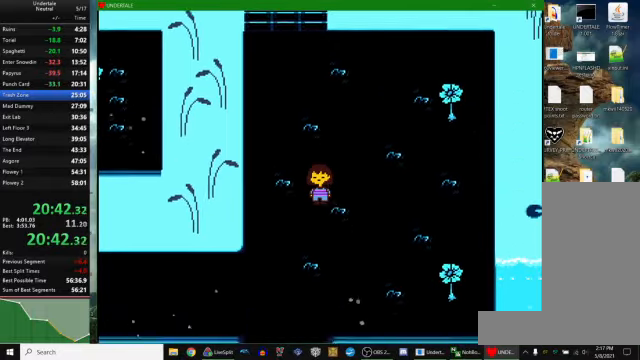
{"keys": ["down", "left"], "events": [[167, "left", "up"], [167, "right", "down"], [400, "right", "up"], [434, "left", "down"]]}